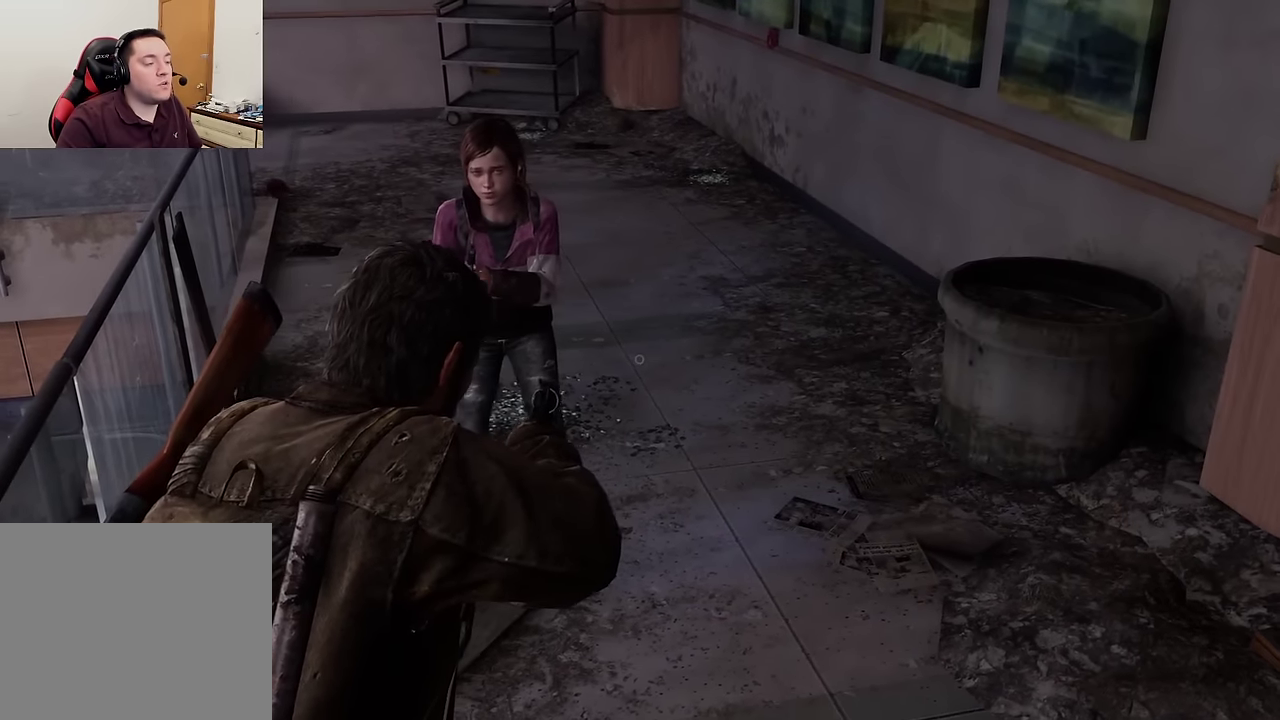
Gameplay with a controller (PlayStation layout); each line is a JSON object with the inputs held at the frame after it (dt_ms = milliseconds from this image to that frame). "events" lists button and stick changes between this image and that frame as [ms after this image, input, new state], when the widget could be followed in between. Not read: L1 L2 R1.
{"dt_ms": 300, "buttons": [], "left_stick": "up", "right_stick": "up-right", "events": [[117, "left_stick", "up"], [233, "right_stick", "up-right"]]}
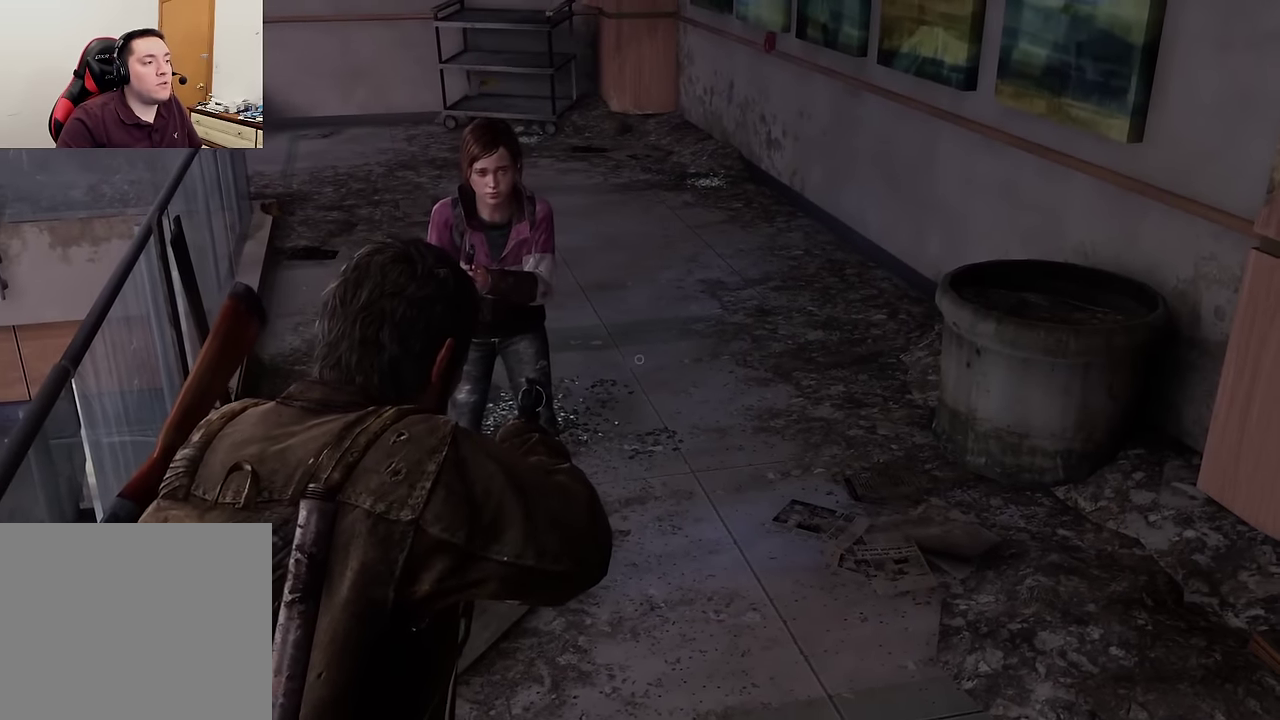
{"dt_ms": 300, "buttons": [], "left_stick": "up", "right_stick": "up-right", "events": []}
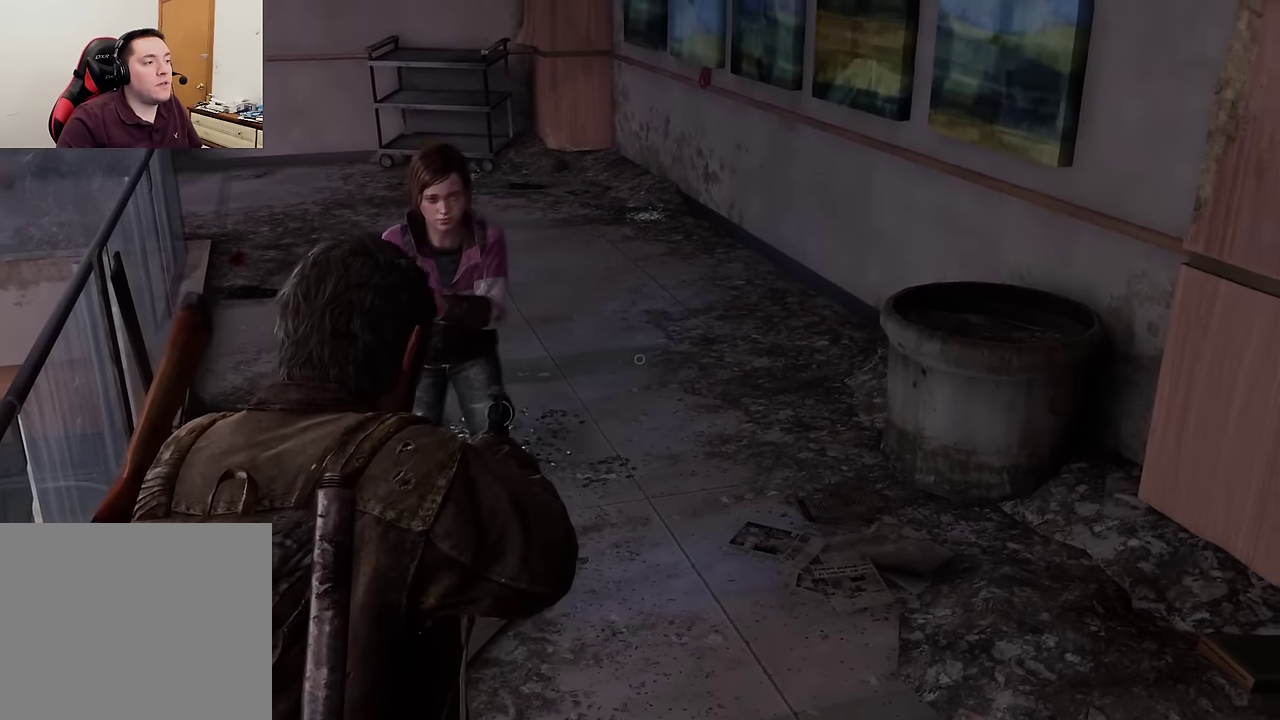
{"dt_ms": 600, "buttons": [], "left_stick": "up", "right_stick": "up-right", "events": []}
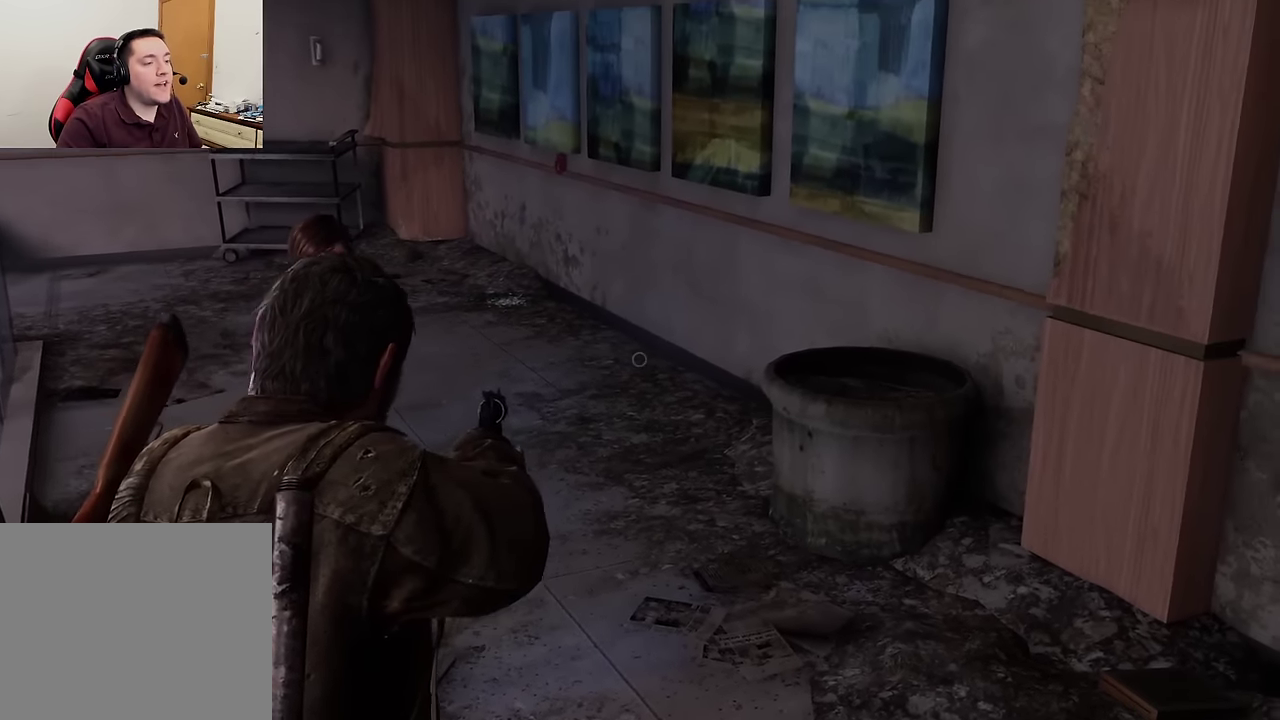
{"dt_ms": 700, "buttons": [], "left_stick": "up", "right_stick": "right", "events": [[450, "right_stick", "right"]]}
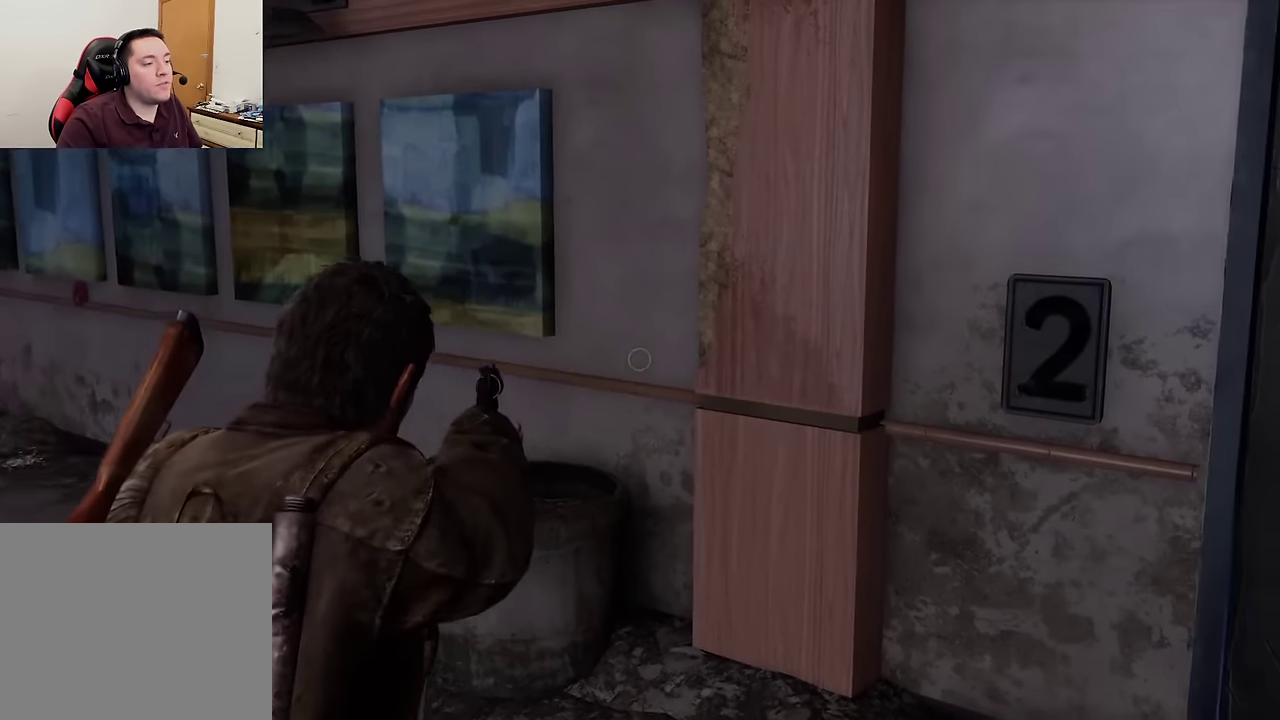
{"dt_ms": 600, "buttons": [], "left_stick": "up", "right_stick": "right", "events": []}
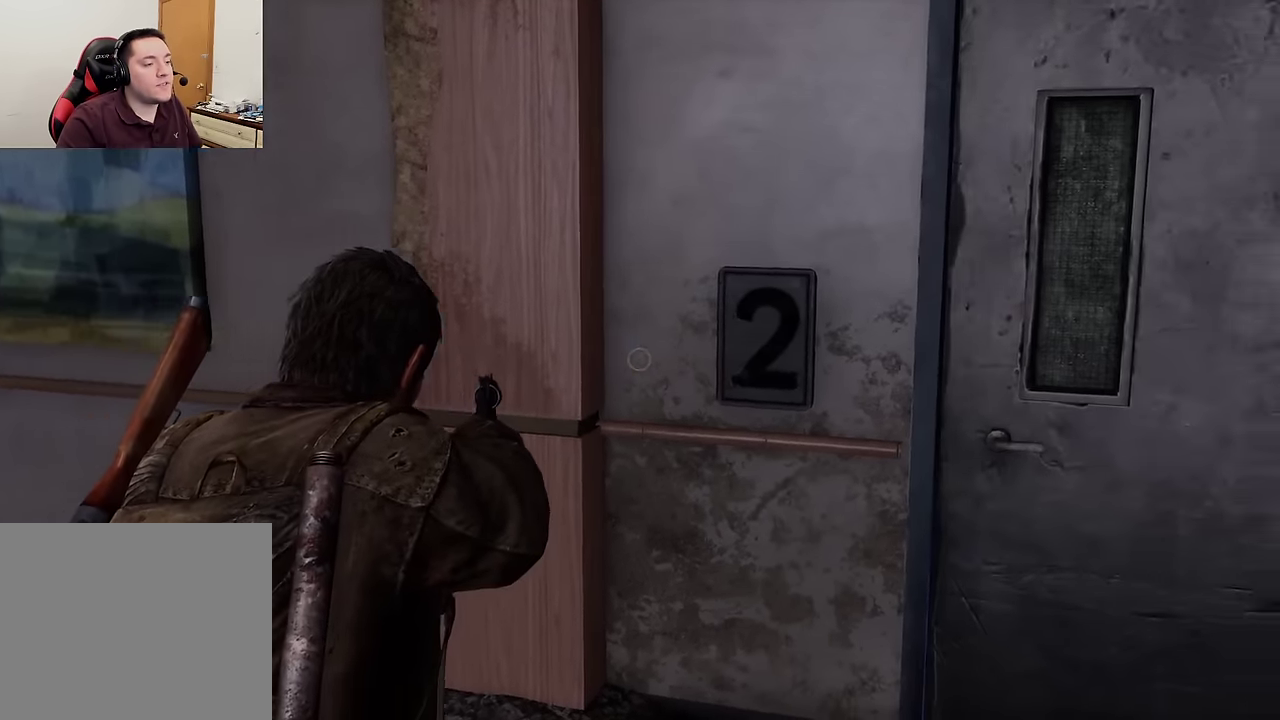
{"dt_ms": 300, "buttons": [], "left_stick": "up-right", "right_stick": "right", "events": [[50, "left_stick", "up-right"]]}
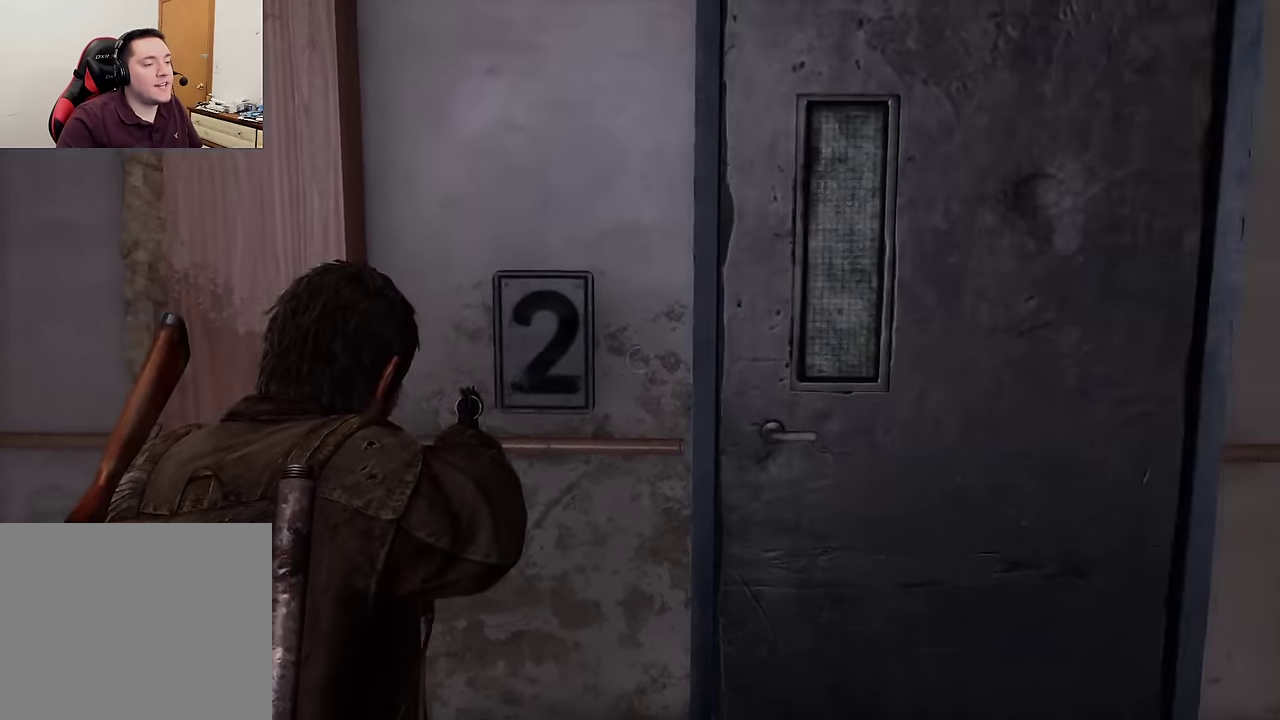
{"dt_ms": 300, "buttons": [], "left_stick": "up-right", "right_stick": "right", "events": []}
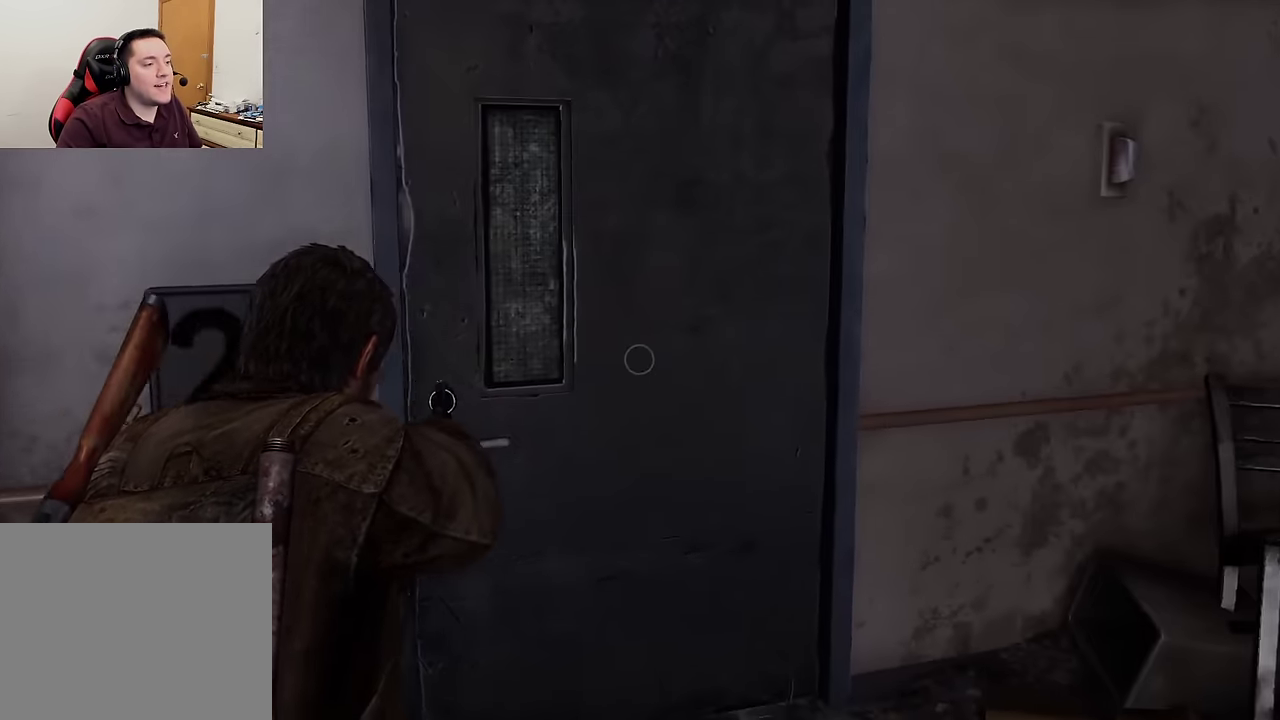
{"dt_ms": 600, "buttons": [], "left_stick": "right", "right_stick": "left", "events": [[200, "right_stick", "up-right"], [383, "right_stick", "center"], [550, "left_stick", "right"], [583, "right_stick", "left"]]}
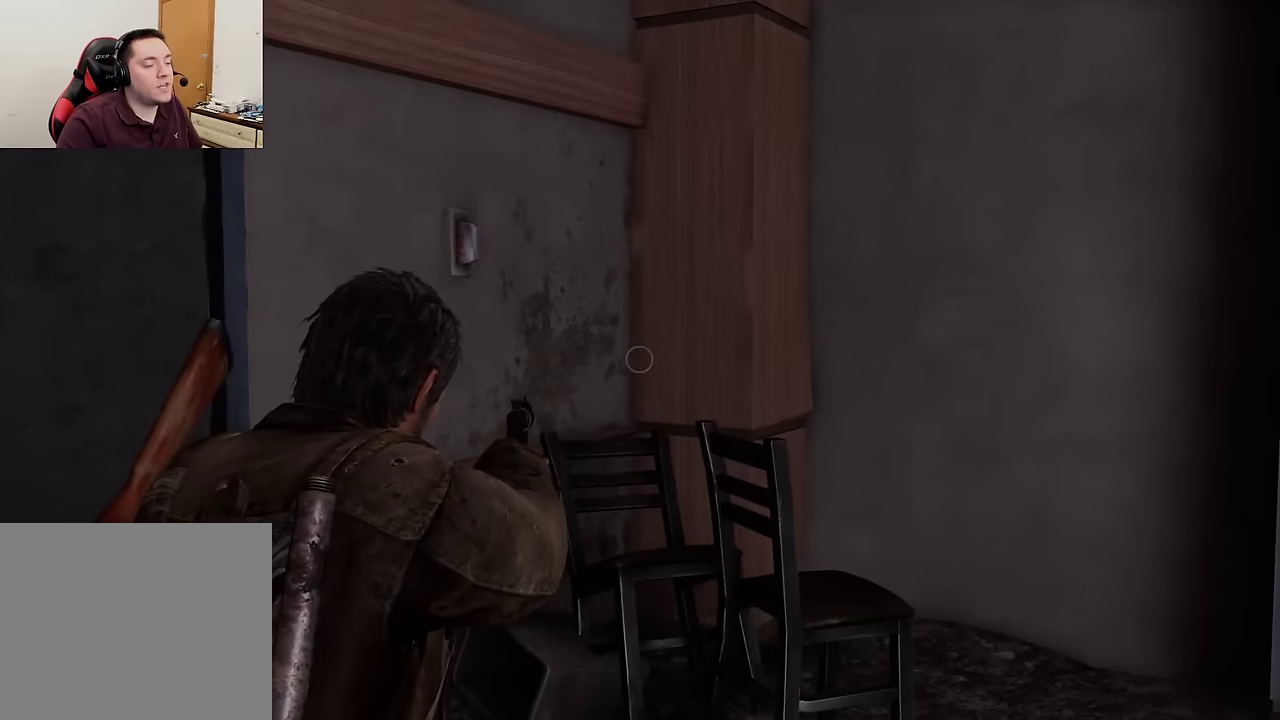
{"dt_ms": 600, "buttons": [], "left_stick": "down-left", "right_stick": "left", "events": [[83, "right_stick", "center"], [133, "right_stick", "up-right"], [183, "left_stick", "up-right"], [200, "right_stick", "right"], [383, "left_stick", "up"], [467, "right_stick", "center"], [483, "left_stick", "up-left"], [517, "right_stick", "left"], [567, "left_stick", "down-left"]]}
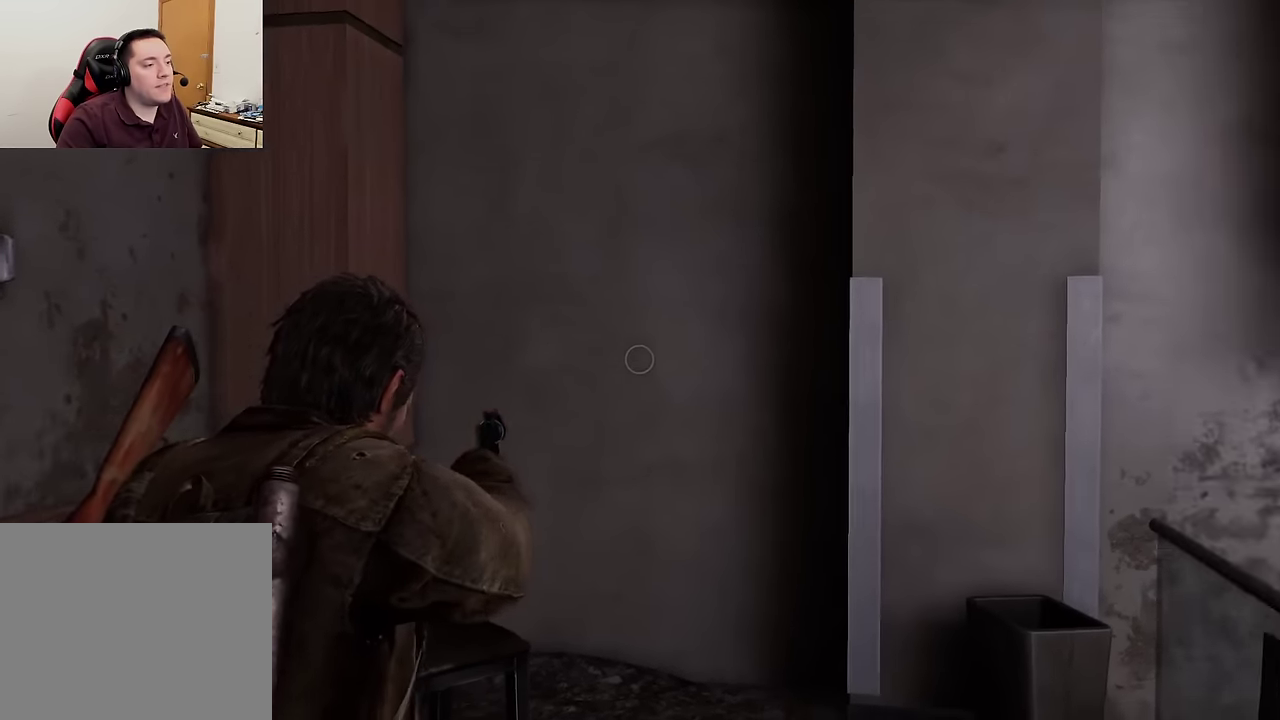
{"dt_ms": 600, "buttons": [], "left_stick": "down", "right_stick": "left", "events": [[83, "left_stick", "down"]]}
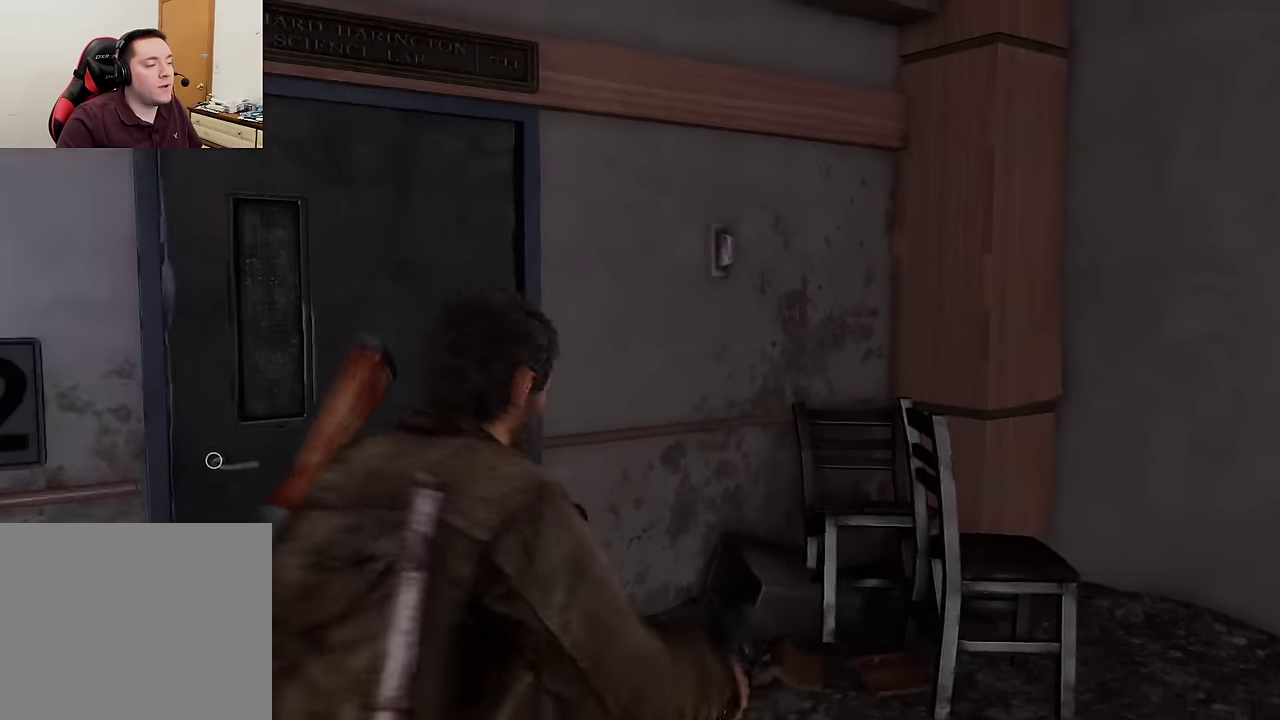
{"dt_ms": 600, "buttons": [], "left_stick": "up-right", "right_stick": "center", "events": [[217, "left_stick", "center"], [333, "right_stick", "center"], [367, "left_stick", "up-right"]]}
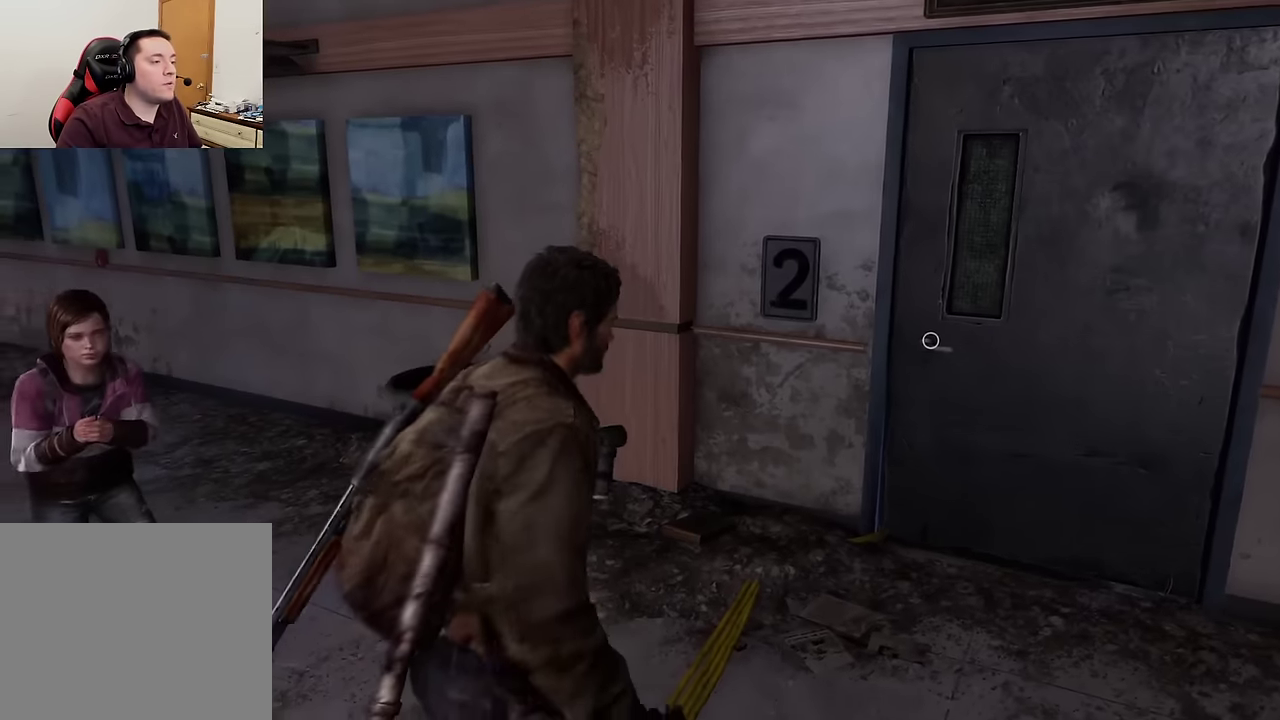
{"dt_ms": 300, "buttons": [], "left_stick": "center", "right_stick": "center", "events": [[83, "left_stick", "center"]]}
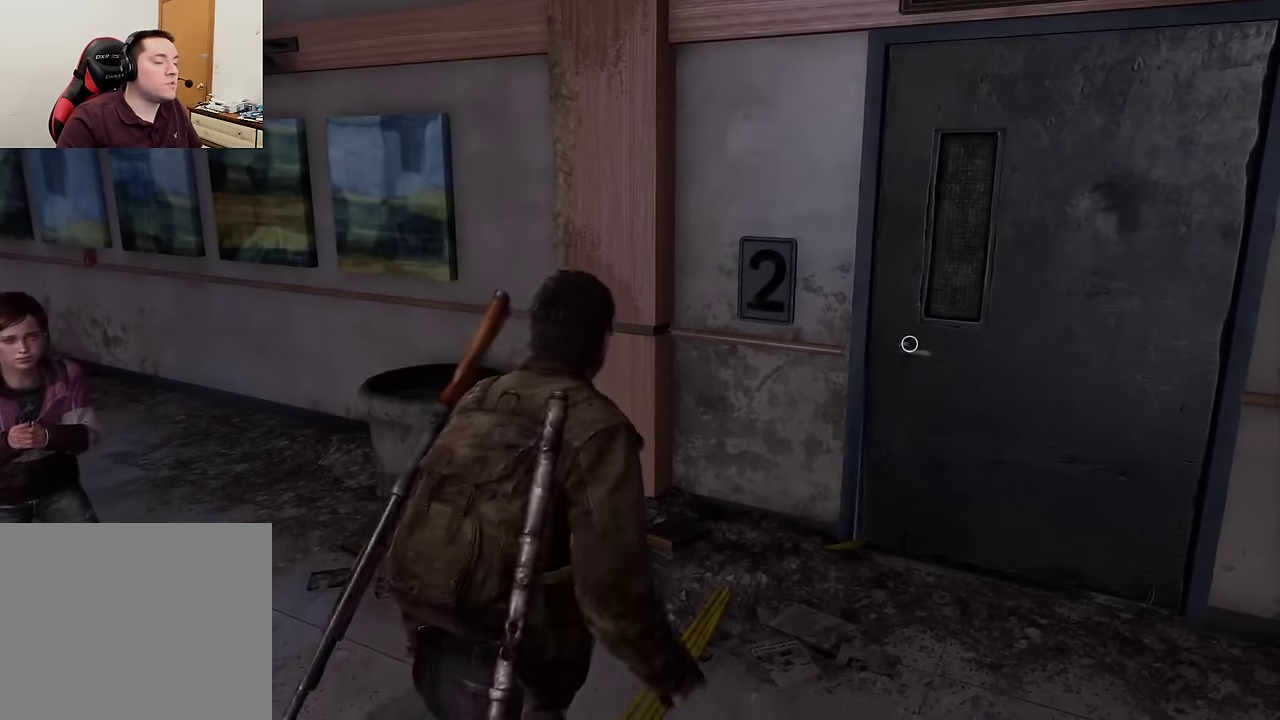
{"dt_ms": 300, "buttons": [], "left_stick": "center", "right_stick": "center", "events": [[83, "right_stick", "up-right"], [150, "left_stick", "down-right"], [200, "right_stick", "center"], [300, "left_stick", "center"]]}
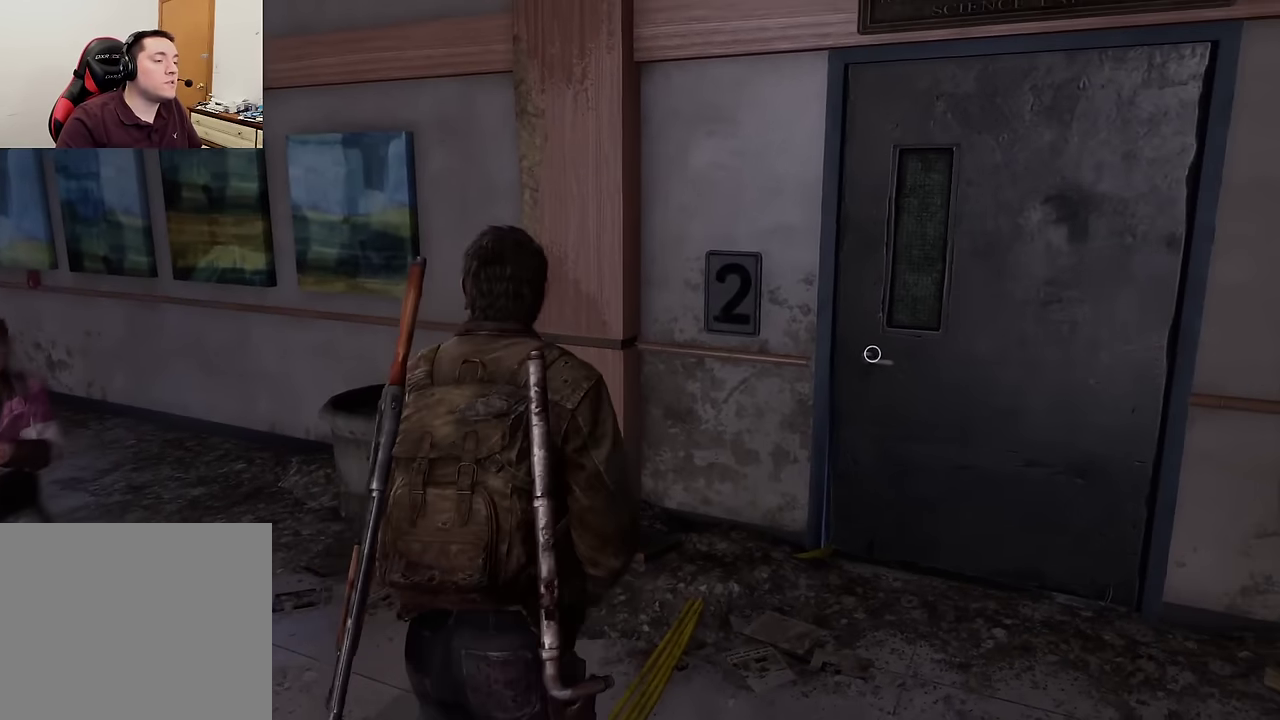
{"dt_ms": 600, "buttons": [], "left_stick": "center", "right_stick": "center", "events": [[217, "right_stick", "up-right"], [350, "right_stick", "center"]]}
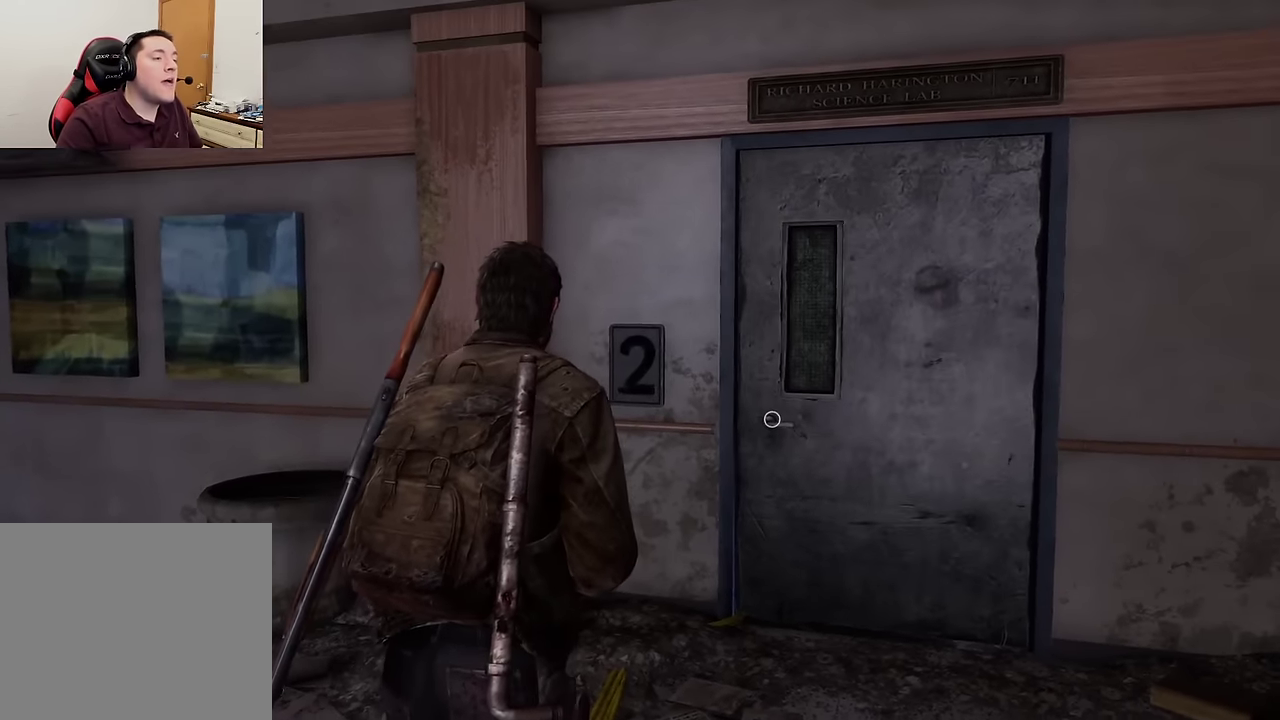
{"dt_ms": 600, "buttons": [], "left_stick": "center", "right_stick": "center", "events": []}
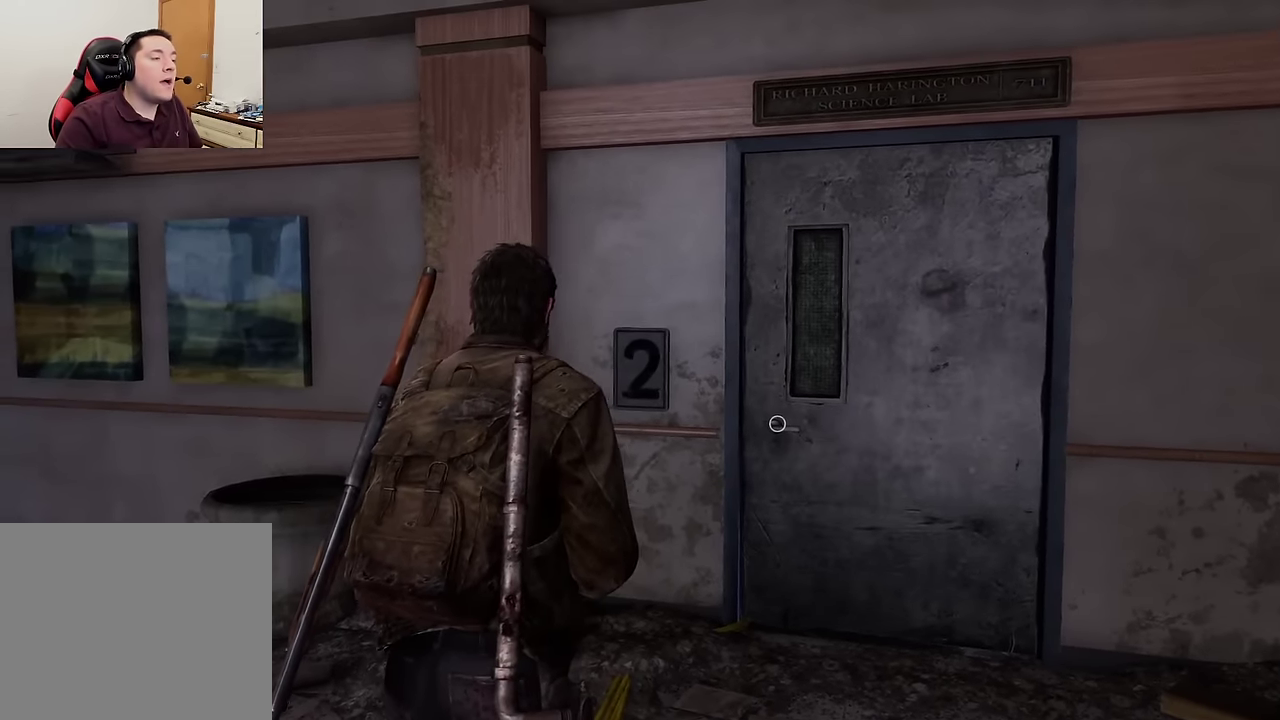
{"dt_ms": 600, "buttons": ["DPAD_RIGHT"], "left_stick": "center", "right_stick": "center", "events": [[400, "DPAD_RIGHT", "down"], [483, "DPAD_RIGHT", "up"], [567, "DPAD_RIGHT", "down"]]}
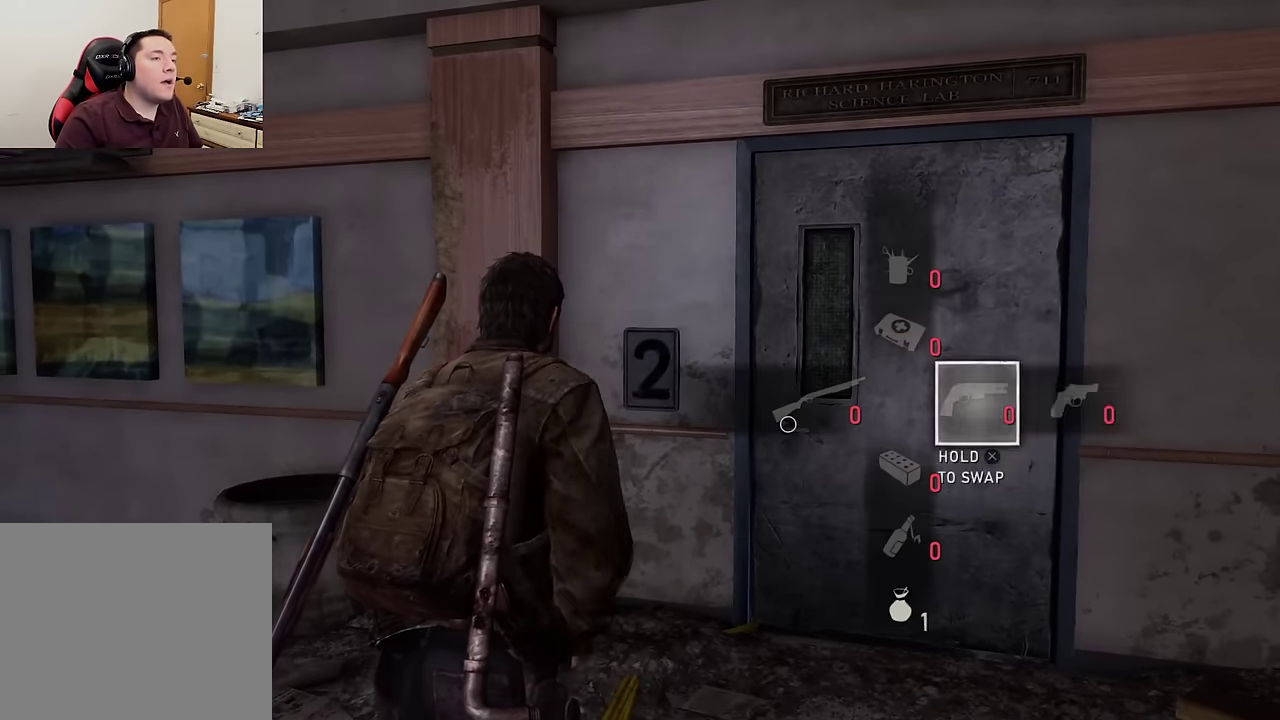
{"dt_ms": 400, "buttons": [], "left_stick": "center", "right_stick": "center", "events": [[67, "DPAD_RIGHT", "up"]]}
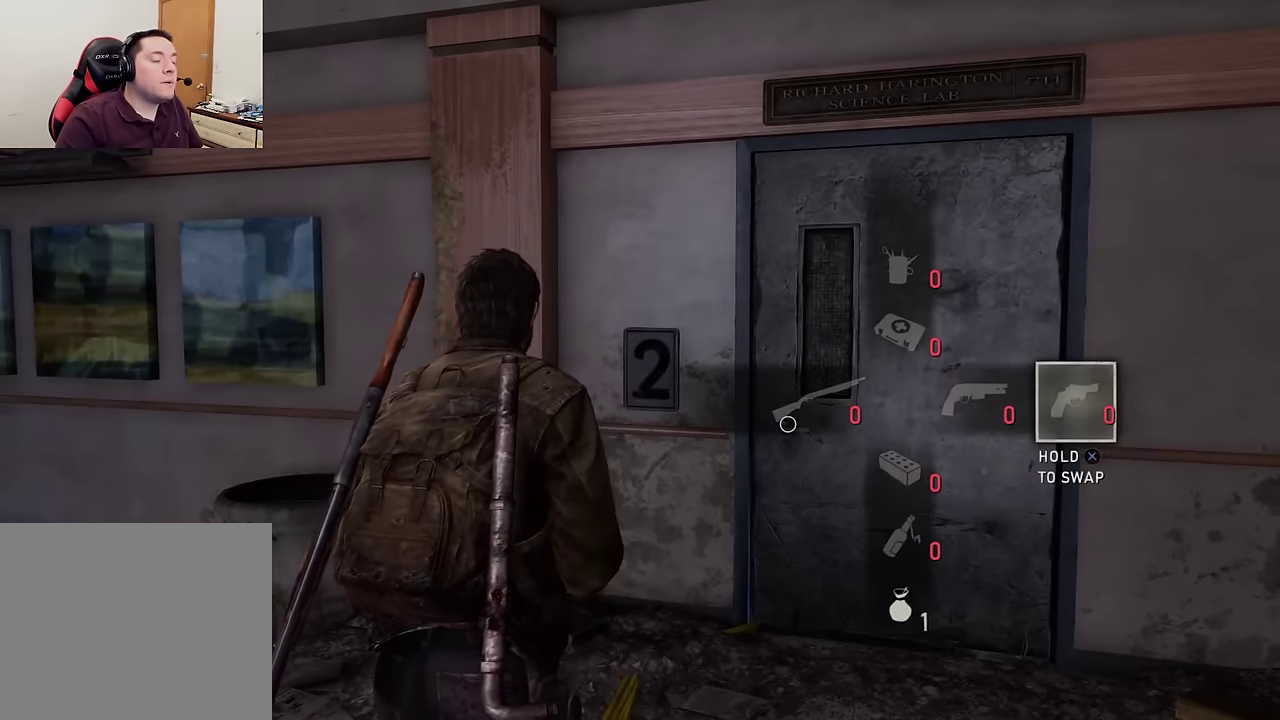
{"dt_ms": 500, "buttons": [], "left_stick": "center", "right_stick": "center", "events": []}
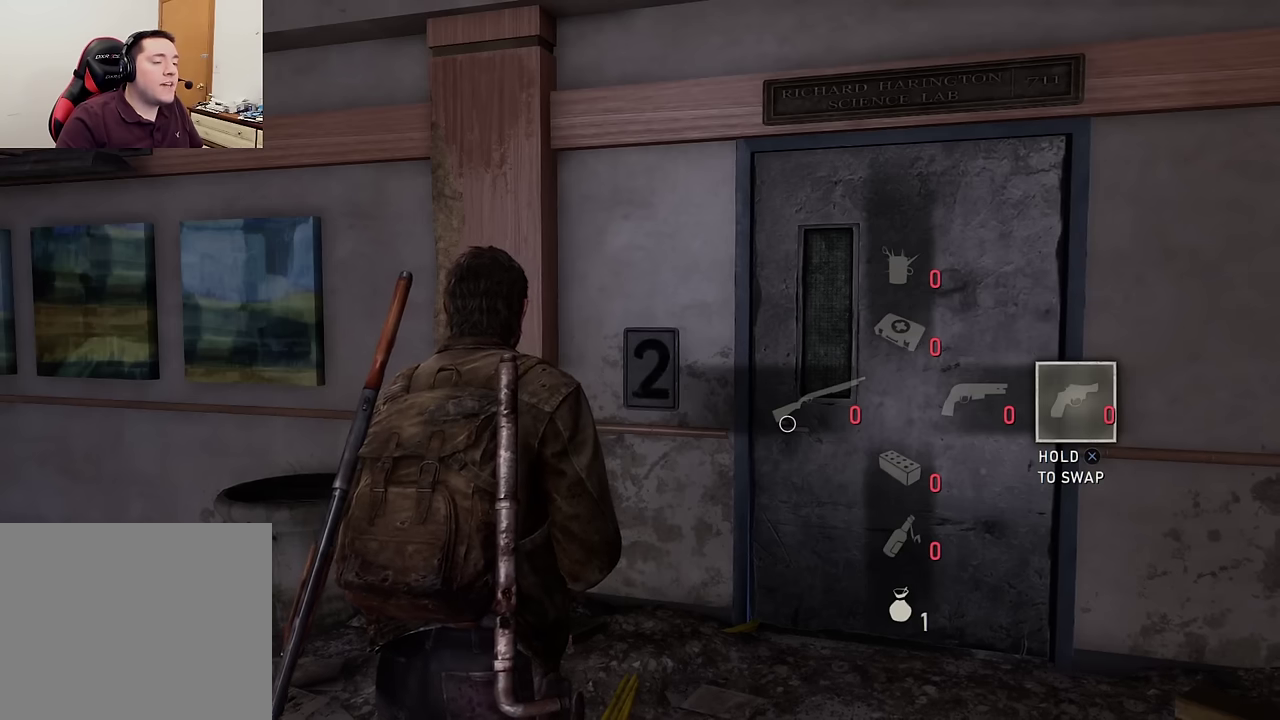
{"dt_ms": 600, "buttons": [], "left_stick": "center", "right_stick": "center", "events": [[100, "right_stick", "left"], [300, "right_stick", "center"]]}
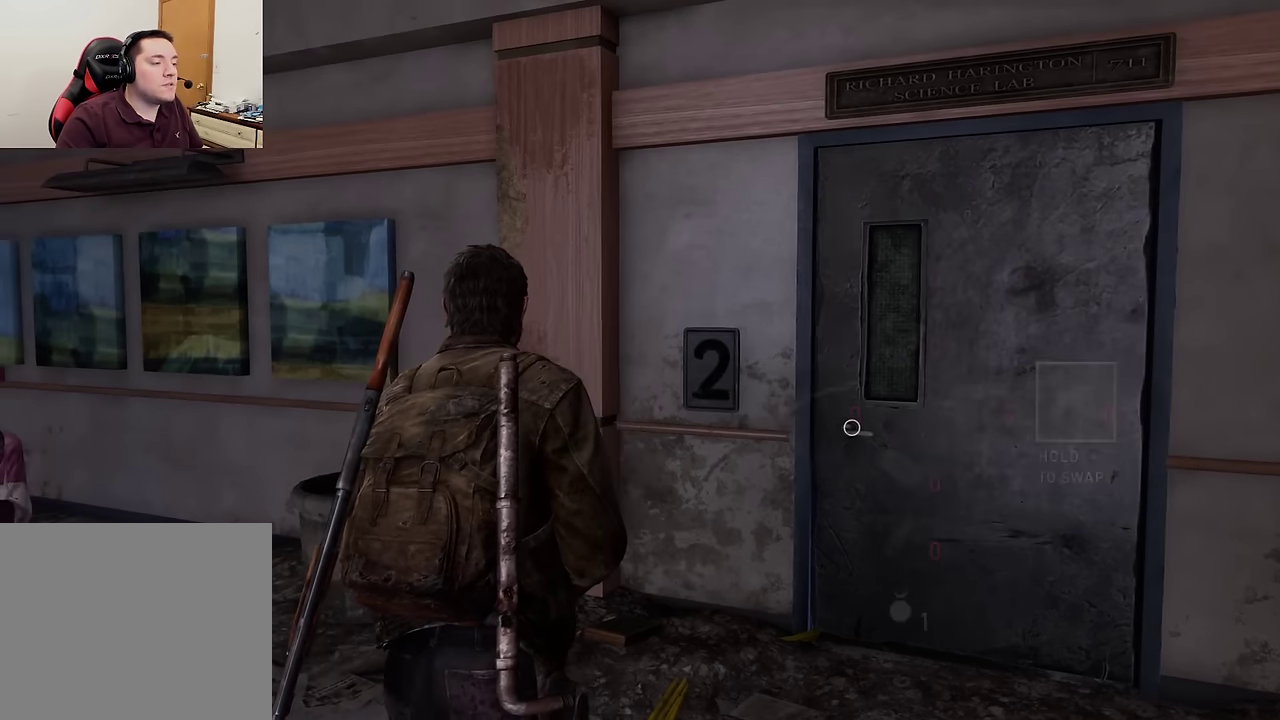
{"dt_ms": 400, "buttons": [], "left_stick": "center", "right_stick": "left", "events": [[400, "right_stick", "left"]]}
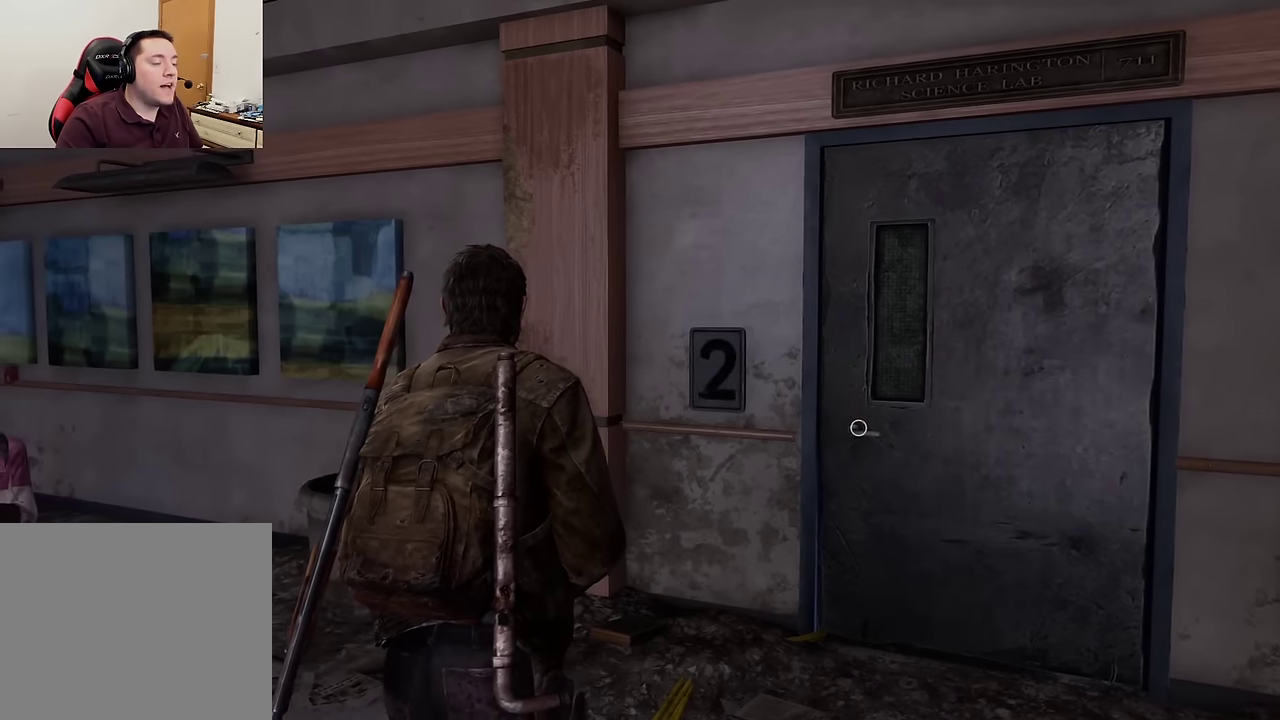
{"dt_ms": 500, "buttons": [], "left_stick": "center", "right_stick": "center", "events": [[233, "DPAD_RIGHT", "down"], [233, "right_stick", "center"], [333, "DPAD_RIGHT", "up"]]}
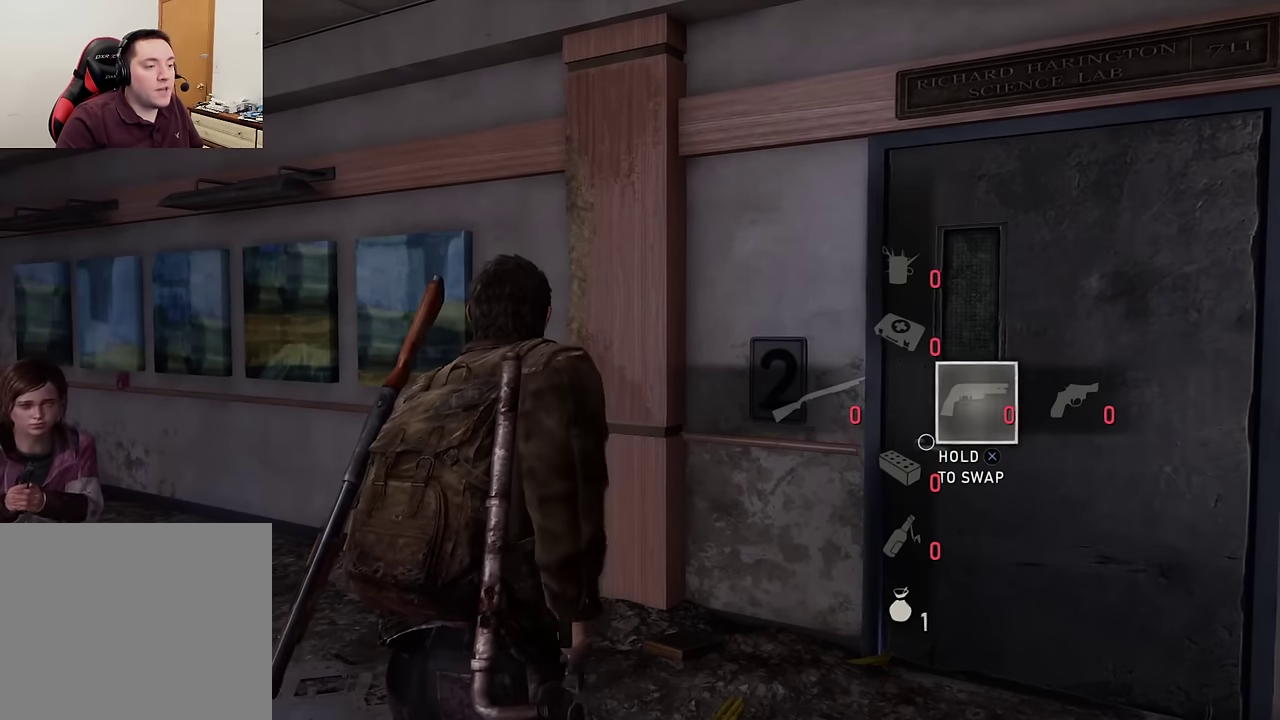
{"dt_ms": 400, "buttons": [], "left_stick": "center", "right_stick": "right", "events": [[300, "right_stick", "right"]]}
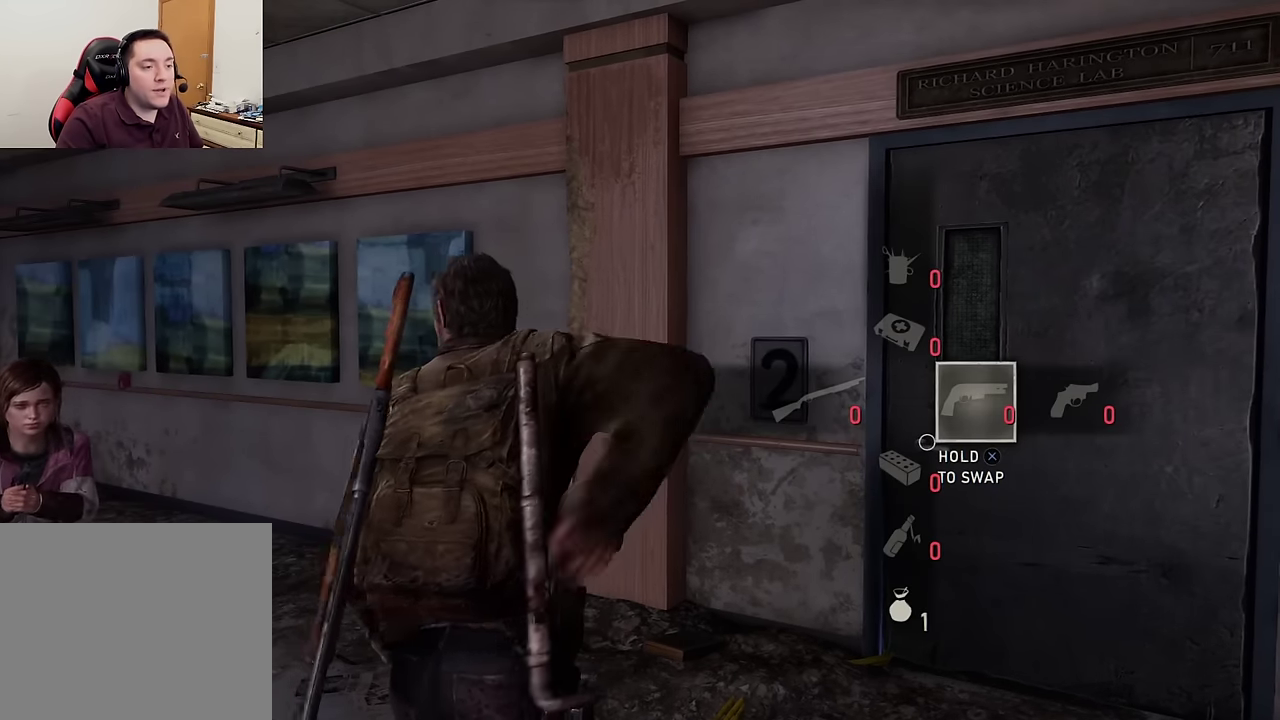
{"dt_ms": 700, "buttons": ["DPAD_LEFT"], "left_stick": "center", "right_stick": "center", "events": [[100, "right_stick", "center"], [317, "DPAD_RIGHT", "down"], [450, "DPAD_RIGHT", "up"], [683, "DPAD_LEFT", "down"]]}
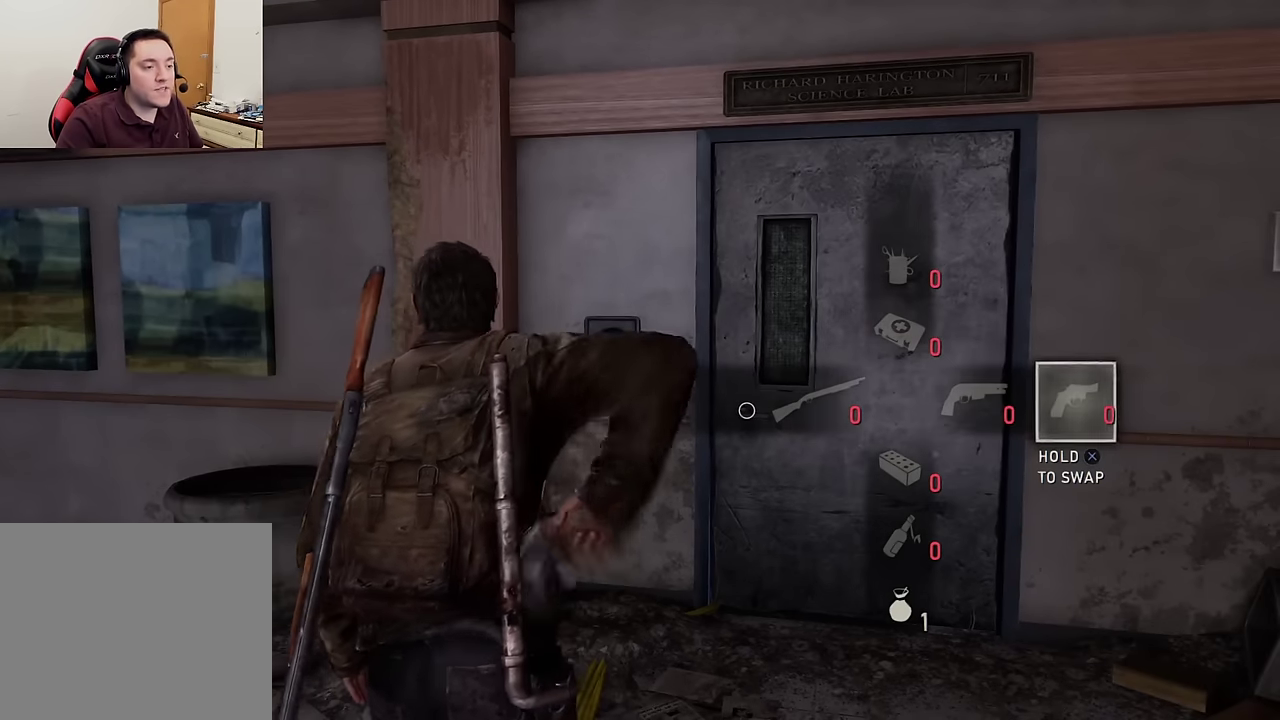
{"dt_ms": 400, "buttons": ["DPAD_DOWN", "DPAD_RIGHT"], "left_stick": "center", "right_stick": "center", "events": [[83, "DPAD_LEFT", "up"], [167, "DPAD_LEFT", "down"], [317, "DPAD_DOWN", "down"], [317, "DPAD_LEFT", "up"], [400, "DPAD_RIGHT", "down"]]}
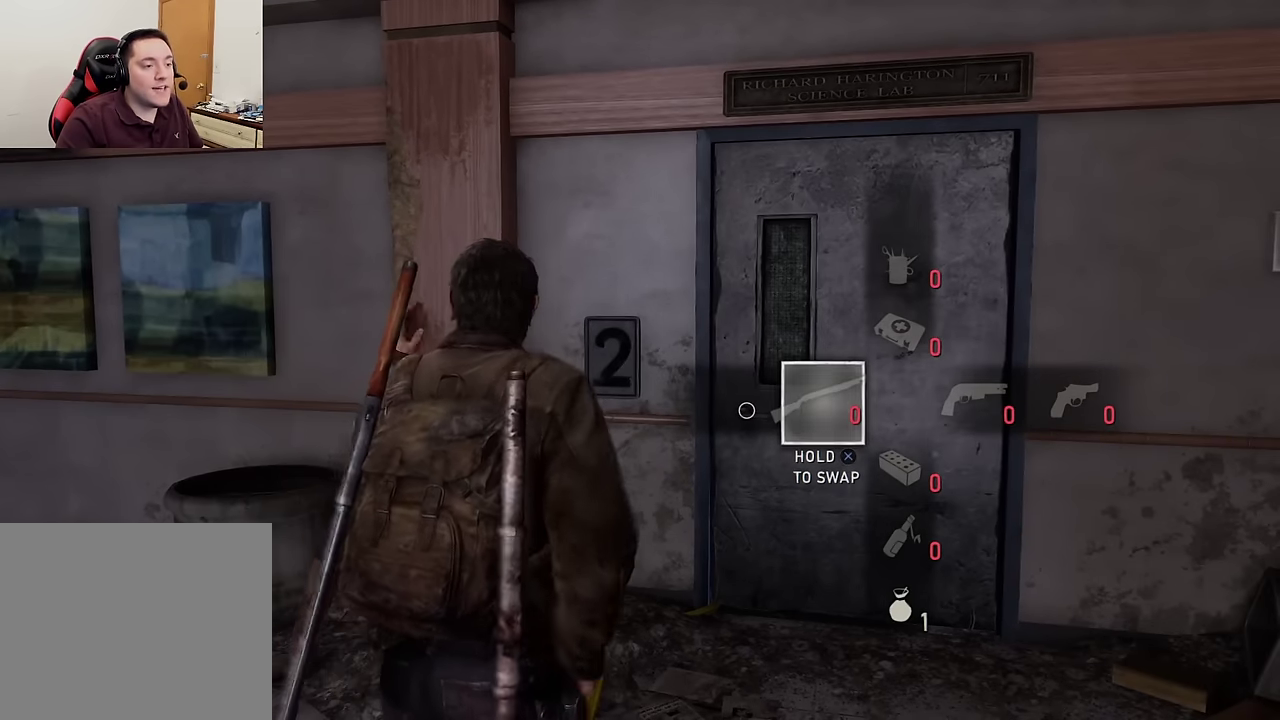
{"dt_ms": 300, "buttons": [], "left_stick": "center", "right_stick": "center", "events": [[33, "DPAD_DOWN", "up"], [117, "DPAD_RIGHT", "up"], [133, "DPAD_UP", "down"], [183, "DPAD_LEFT", "down"], [183, "DPAD_UP", "up"], [267, "DPAD_LEFT", "up"]]}
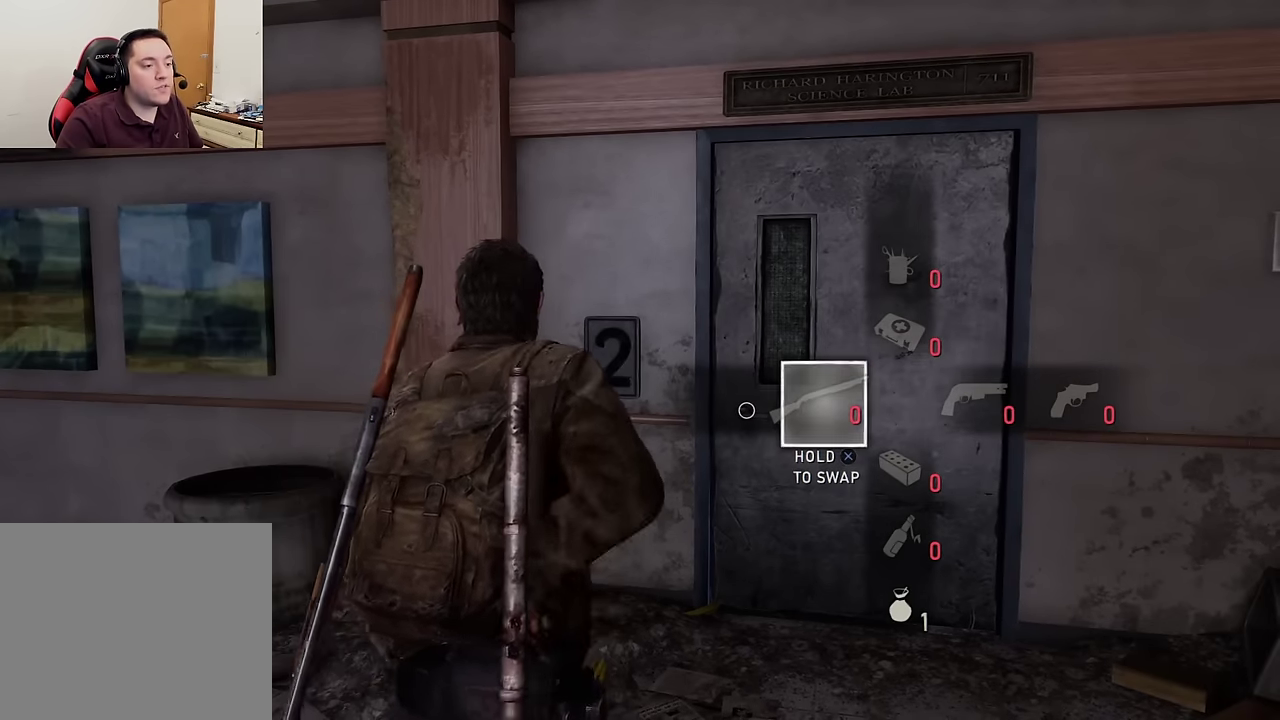
{"dt_ms": 600, "buttons": [], "left_stick": "center", "right_stick": "center", "events": [[67, "DPAD_DOWN", "down"], [183, "DPAD_DOWN", "up"], [283, "DPAD_DOWN", "down"], [400, "DPAD_DOWN", "up"], [467, "DPAD_DOWN", "down"], [583, "DPAD_DOWN", "up"]]}